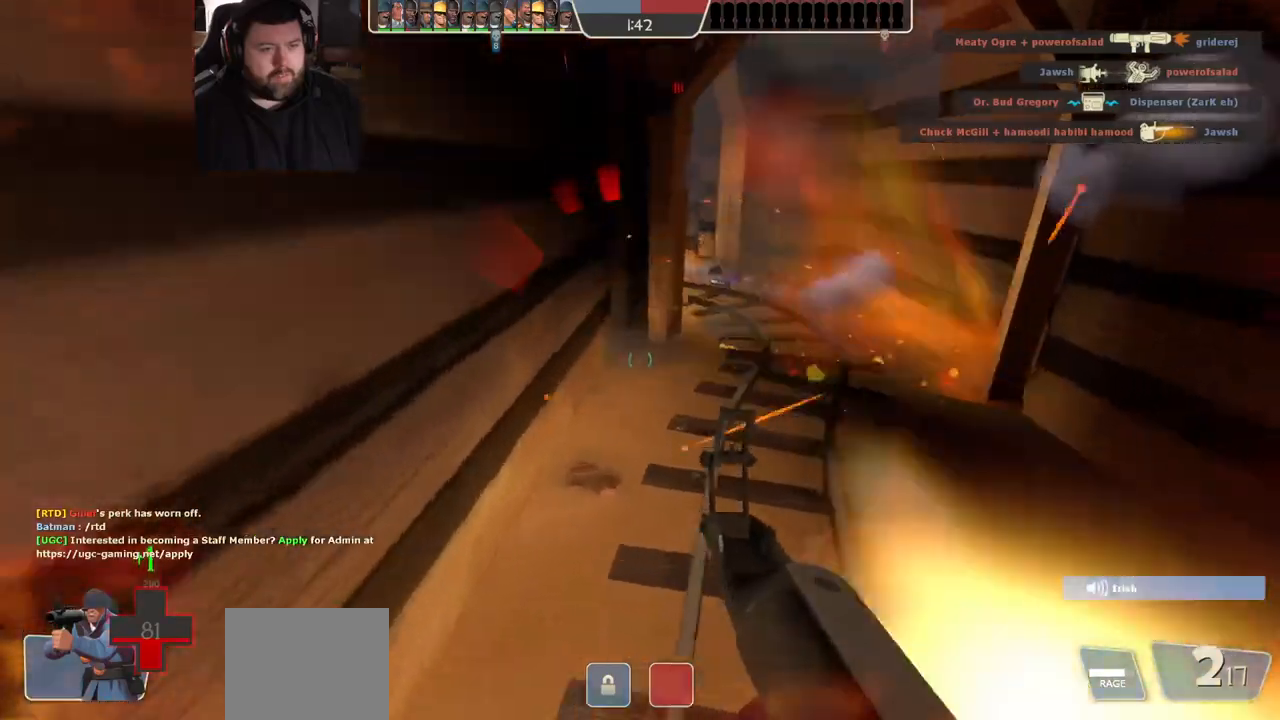
Gameplay with a controller (PlayStation layout); each line is a JSON object with the inputs held at the frame after it (dt_ms = milliseconds from this image to that frame). "events" lists button and stick changes between this image and that frame as [ms after this image, input, new state], when the widget could be followed in between. Not read: R1.
{"dt_ms": 500, "buttons": [], "left_stick": "down-left", "right_stick": "center", "events": [[17, "SQUARE", "up"], [267, "left_stick", "down-left"], [367, "right_stick", "down-right"], [433, "right_stick", "center"]]}
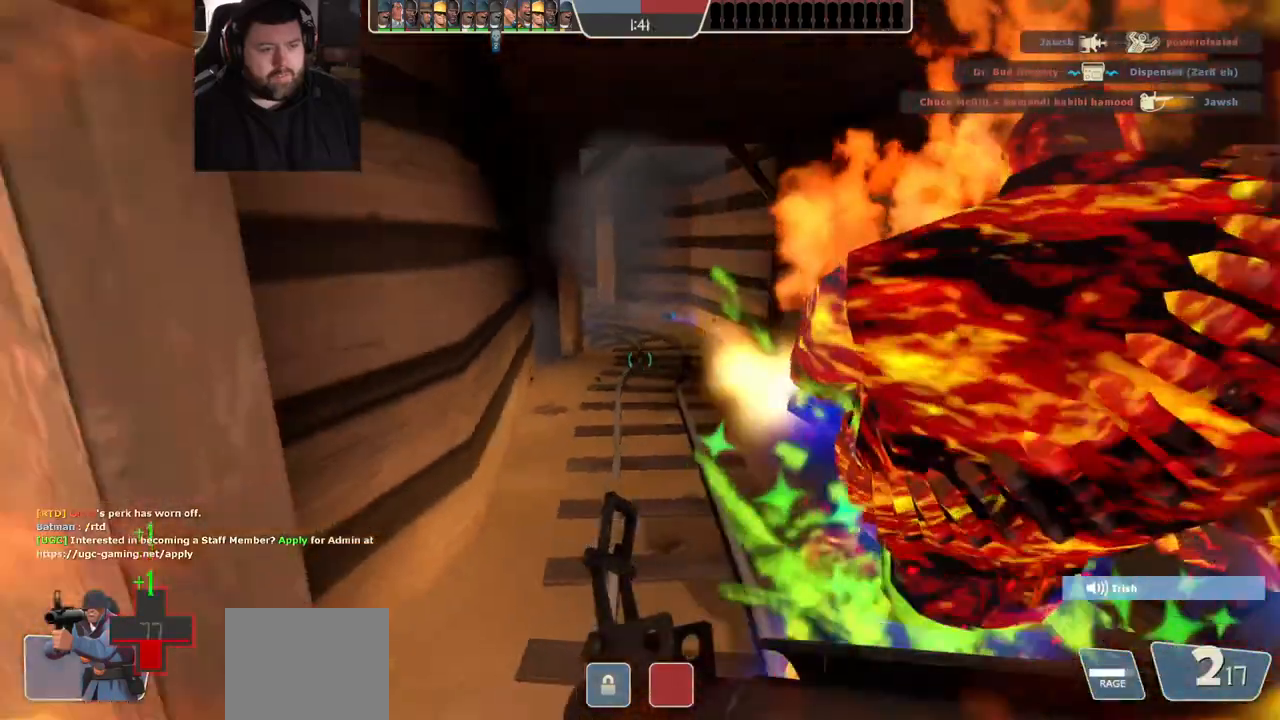
{"dt_ms": 500, "buttons": [], "left_stick": "center", "right_stick": "left", "events": [[50, "left_stick", "center"], [267, "right_stick", "left"]]}
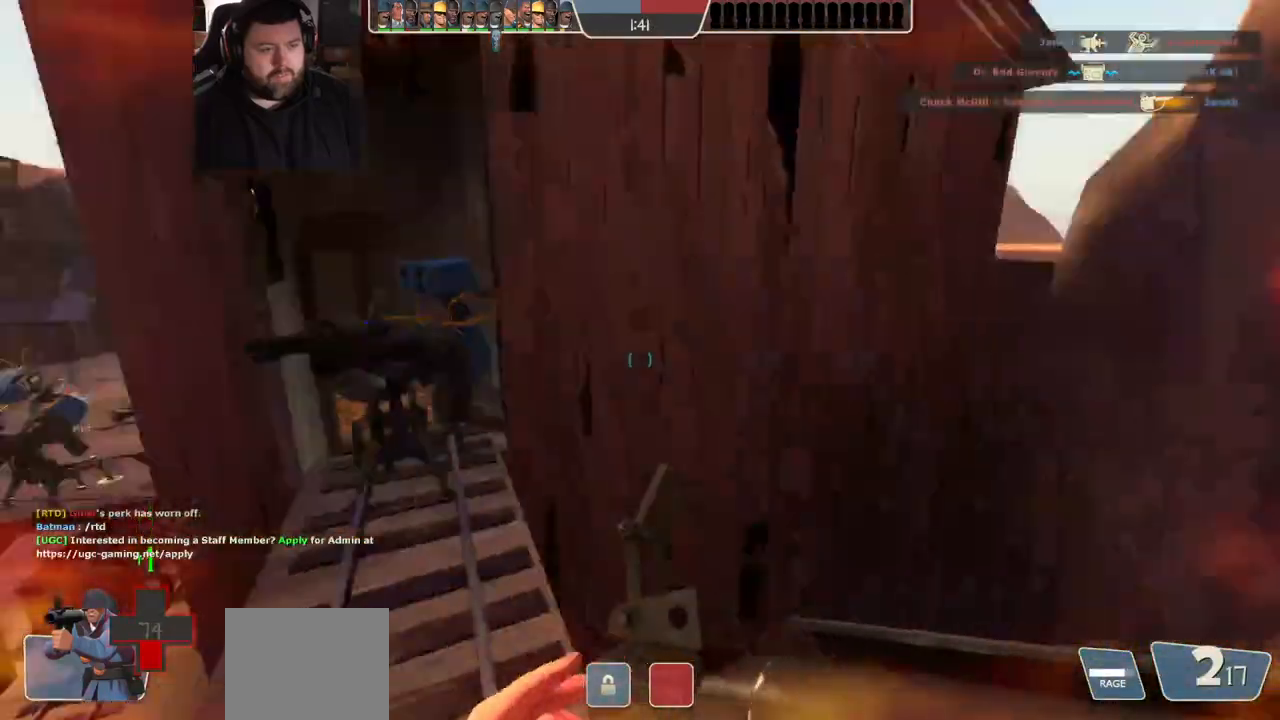
{"dt_ms": 1000, "buttons": [], "left_stick": "up", "right_stick": "center", "events": [[67, "left_stick", "up"], [83, "right_stick", "center"], [200, "R3", "down"], [300, "R3", "up"], [500, "right_stick", "right"], [733, "SQUARE", "down"], [750, "right_stick", "center"], [767, "SQUARE", "up"], [850, "SQUARE", "down"], [850, "right_stick", "right"], [967, "SQUARE", "up"], [967, "right_stick", "center"]]}
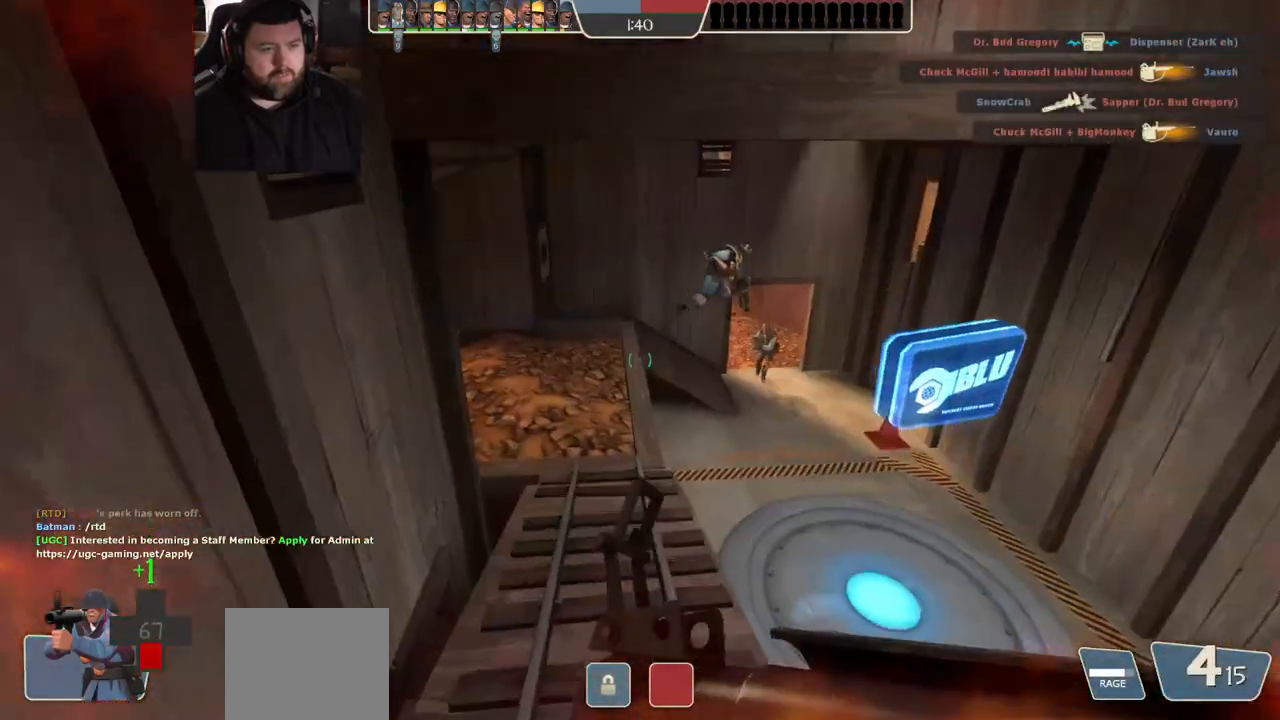
{"dt_ms": 500, "buttons": [], "left_stick": "right", "right_stick": "center", "events": [[183, "left_stick", "up-right"], [317, "right_stick", "up-right"], [383, "right_stick", "center"], [450, "left_stick", "right"]]}
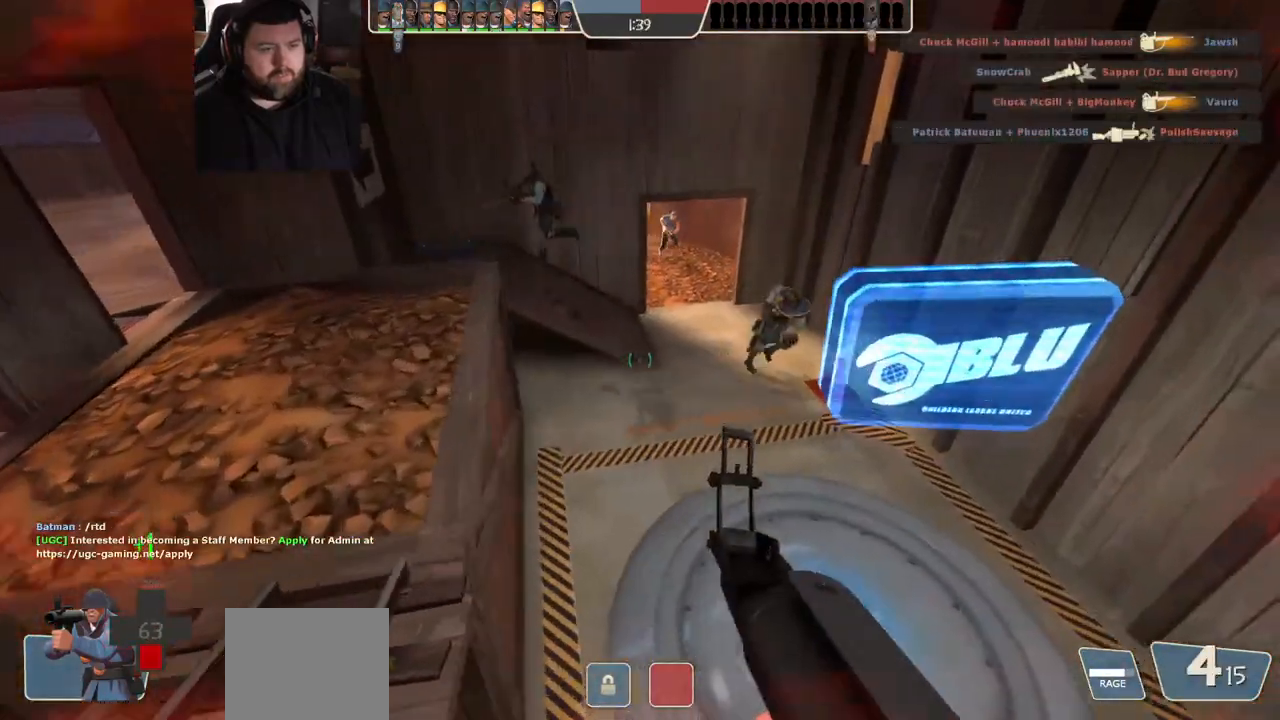
{"dt_ms": 500, "buttons": [], "left_stick": "down-left", "right_stick": "center", "events": [[50, "left_stick", "down-right"], [117, "R2", "down"], [283, "R2", "up"], [367, "left_stick", "down-left"]]}
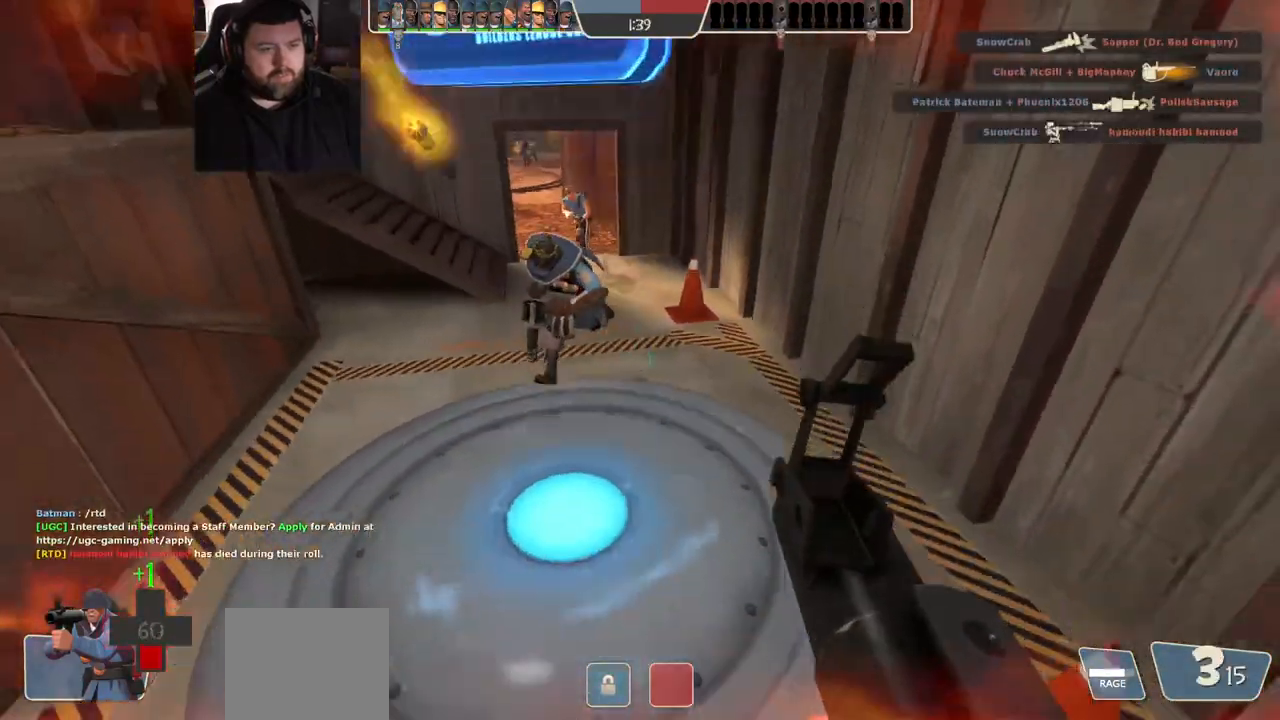
{"dt_ms": 1000, "buttons": [], "left_stick": "down", "right_stick": "center", "events": [[400, "R2", "down"], [450, "right_stick", "right"], [633, "R2", "up"], [633, "right_stick", "center"], [967, "left_stick", "down"]]}
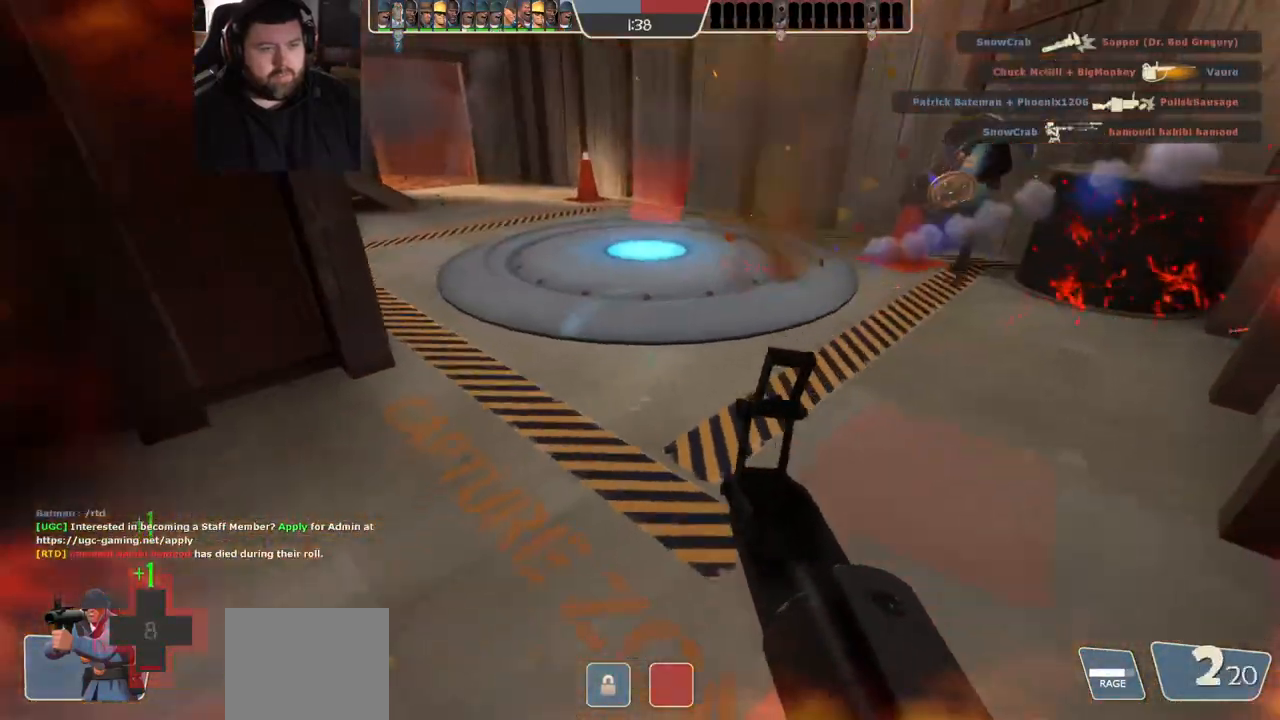
{"dt_ms": 500, "buttons": [], "left_stick": "up-right", "right_stick": "center", "events": [[17, "left_stick", "down-right"], [67, "SQUARE", "down"], [117, "SQUARE", "up"], [117, "left_stick", "up-right"], [217, "SQUARE", "down"], [283, "SQUARE", "up"], [367, "SQUARE", "down"], [417, "SQUARE", "up"]]}
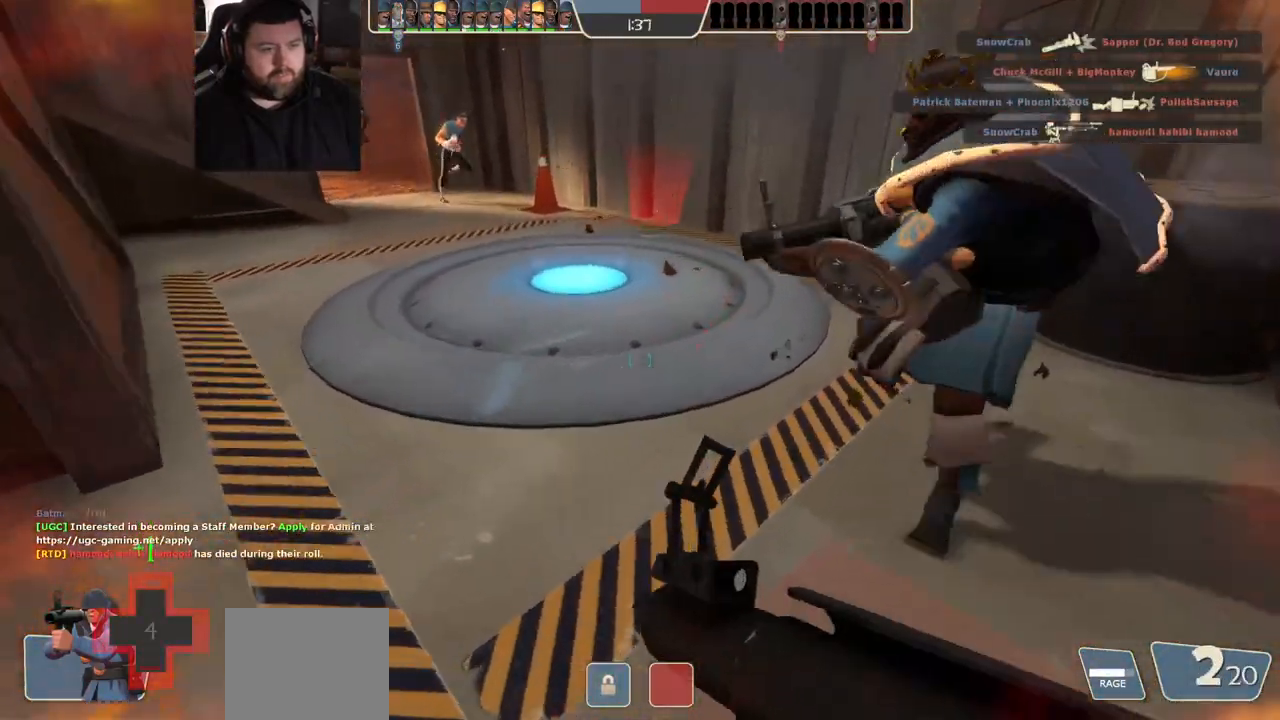
{"dt_ms": 500, "buttons": [], "left_stick": "center", "right_stick": "center", "events": [[117, "right_stick", "left"], [300, "left_stick", "right"], [367, "right_stick", "center"], [433, "left_stick", "center"]]}
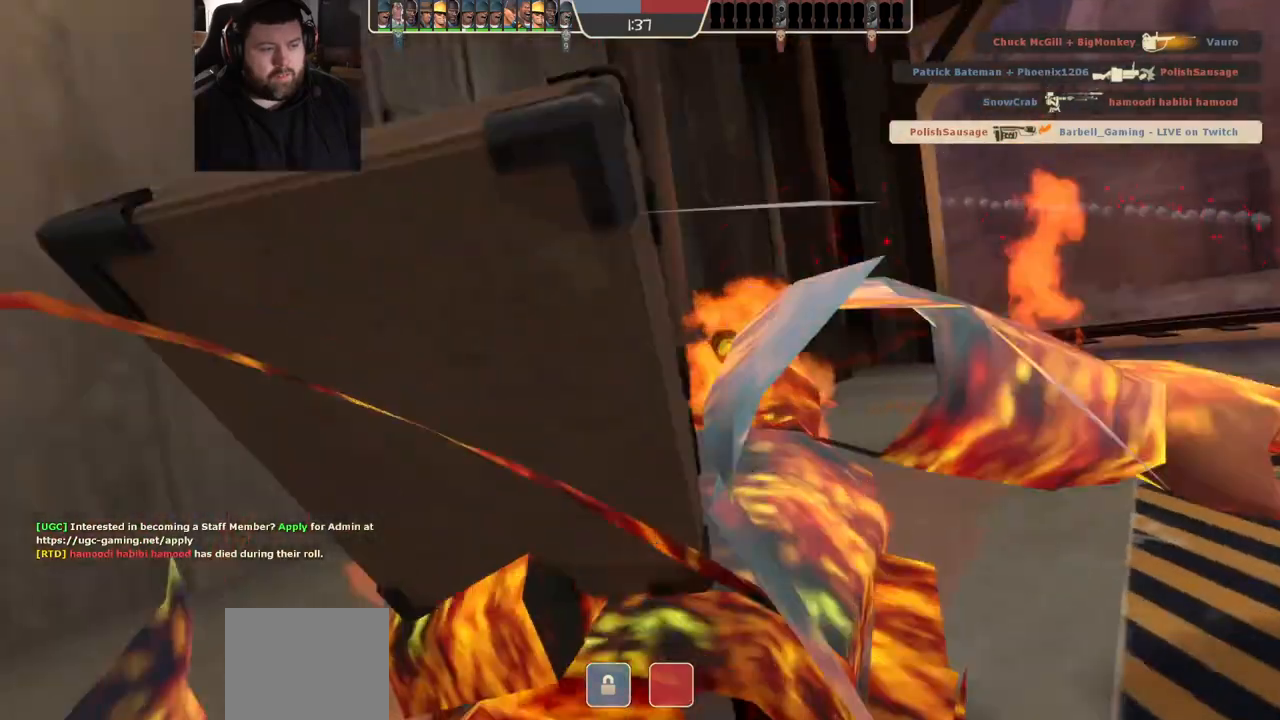
{"dt_ms": 500, "buttons": [], "left_stick": "center", "right_stick": "center", "events": []}
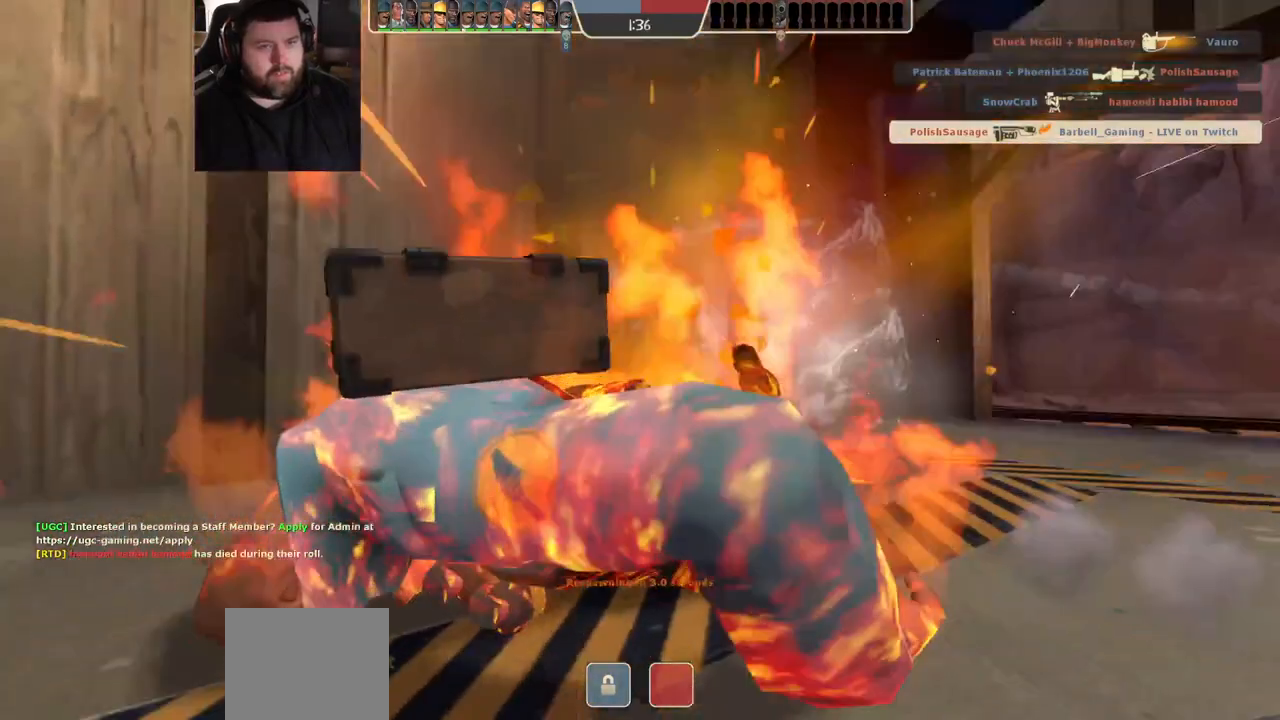
{"dt_ms": 500, "buttons": [], "left_stick": "center", "right_stick": "center", "events": []}
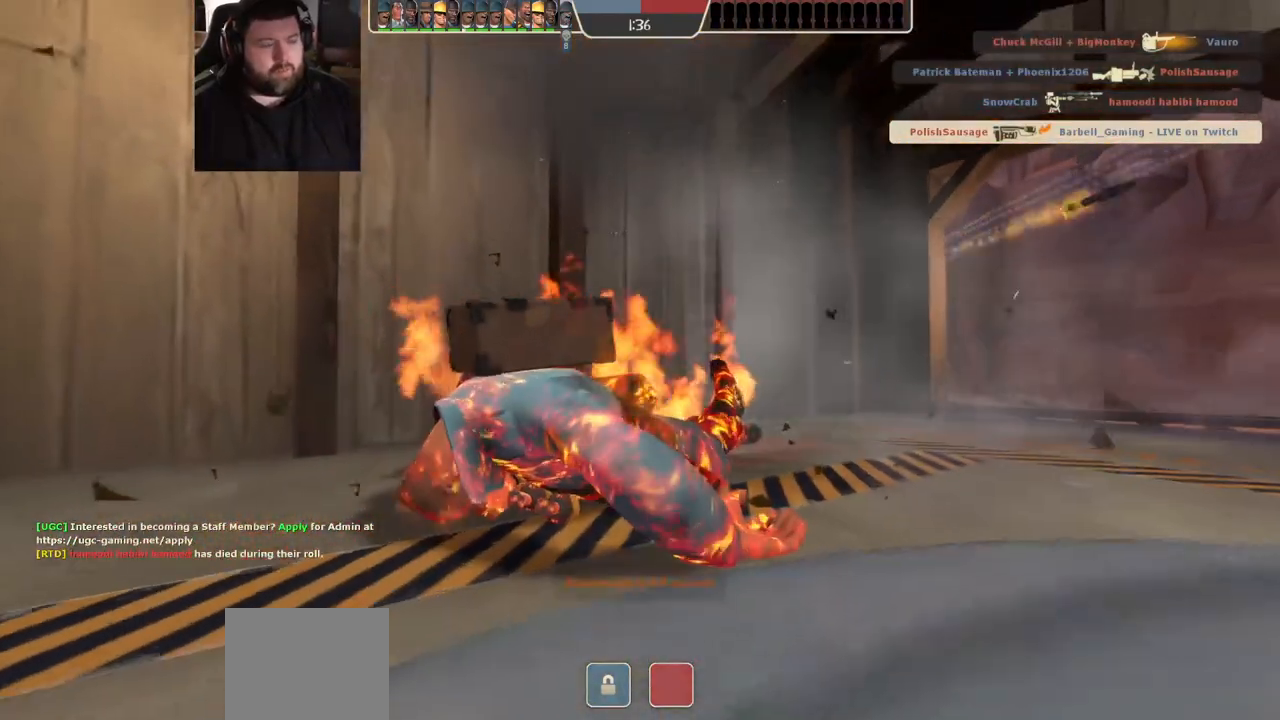
{"dt_ms": 500, "buttons": [], "left_stick": "center", "right_stick": "center", "events": []}